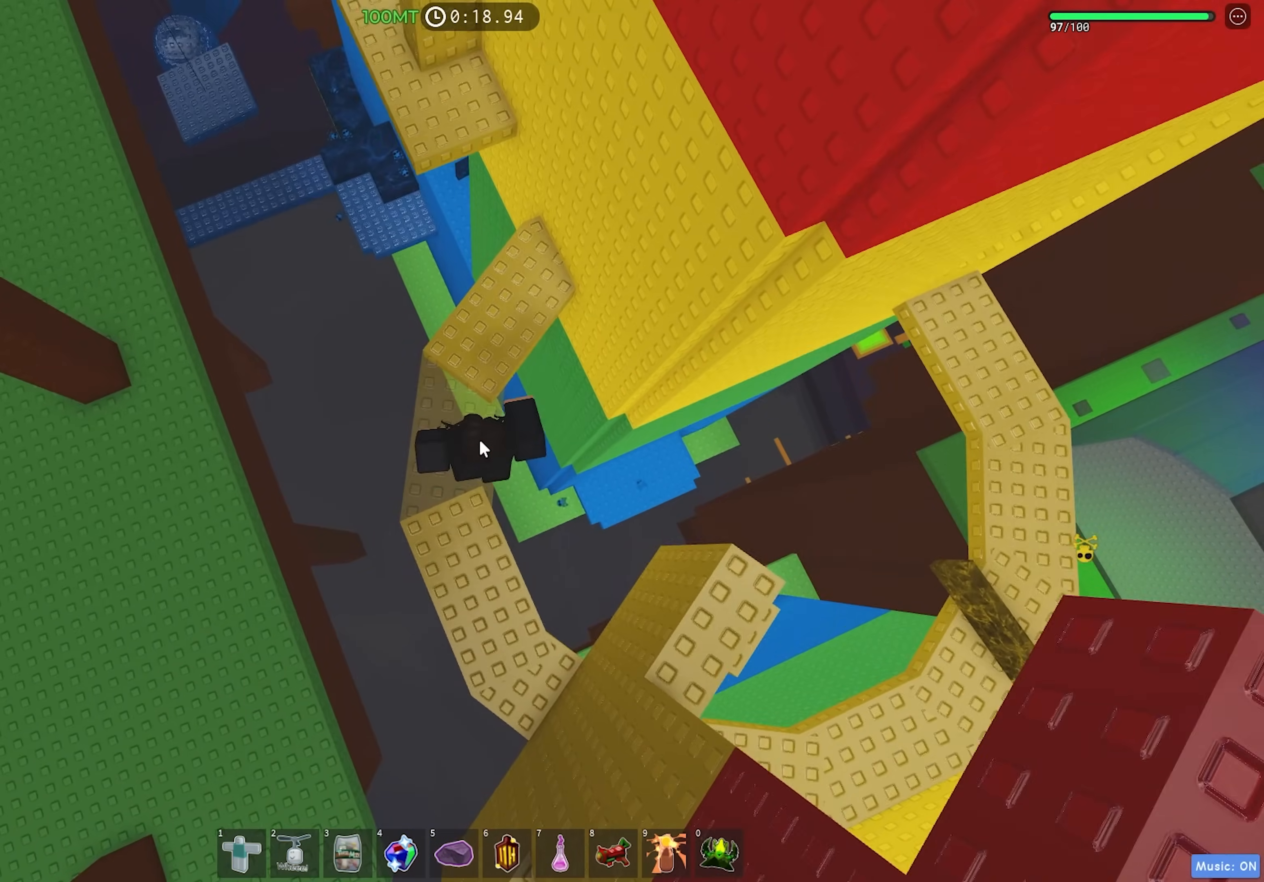
Gameplay with keyboard; each line is a JSON object with the keys held at the frame after it. "events" lists presses ("down") and releases ("up") of "a", "ctrl", "d", "f", "r", "s", "shift", "space", "tab" and "w" between this image and that frame as [ms after this image, input, new state], when the widget could be followed in between. No other keys are recorded. Mouse input is not recorded.
{"keys": ["a"], "events": [[183, "shift", "down"], [283, "a", "down"], [300, "shift", "up"], [433, "w", "up"]]}
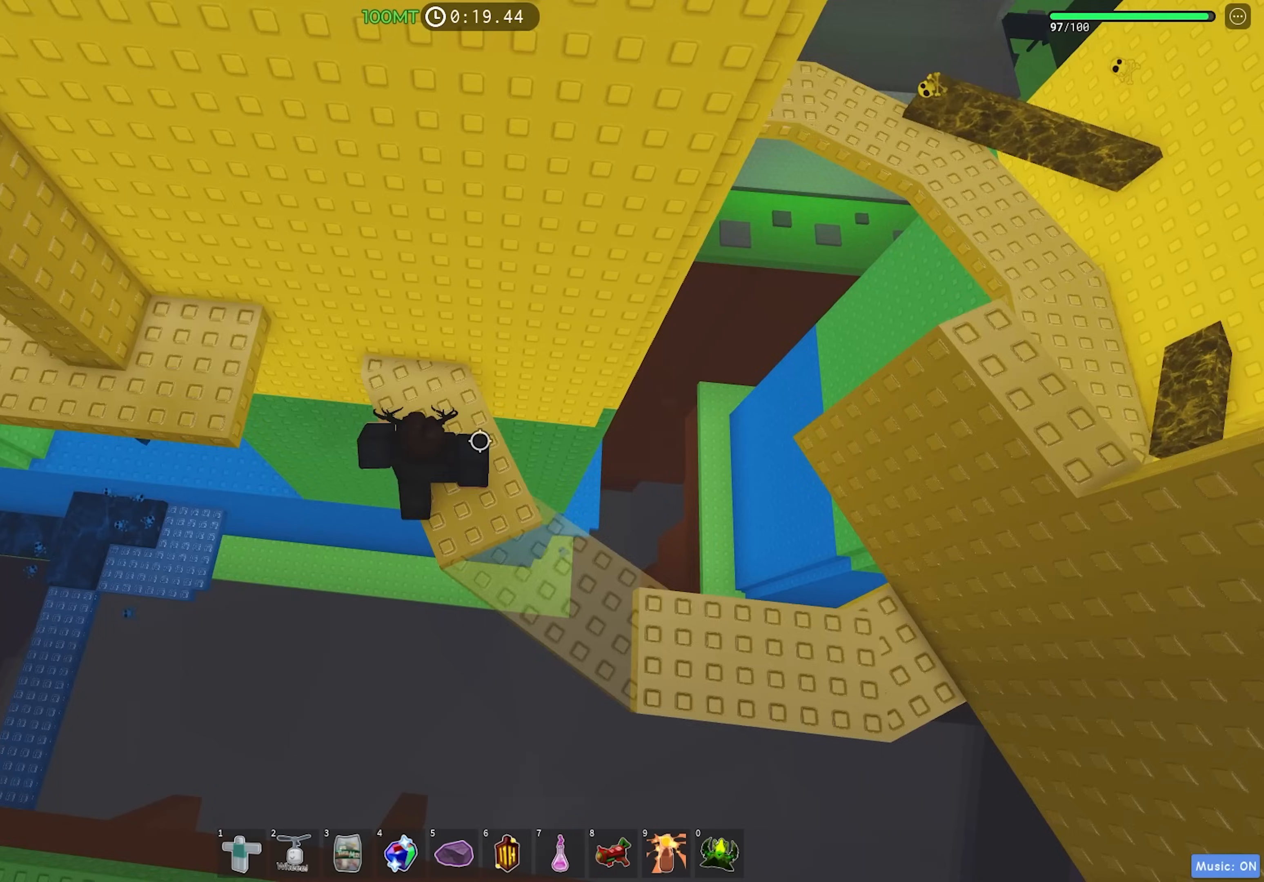
{"keys": ["a"], "events": [[17, "space", "down"], [133, "space", "up"]]}
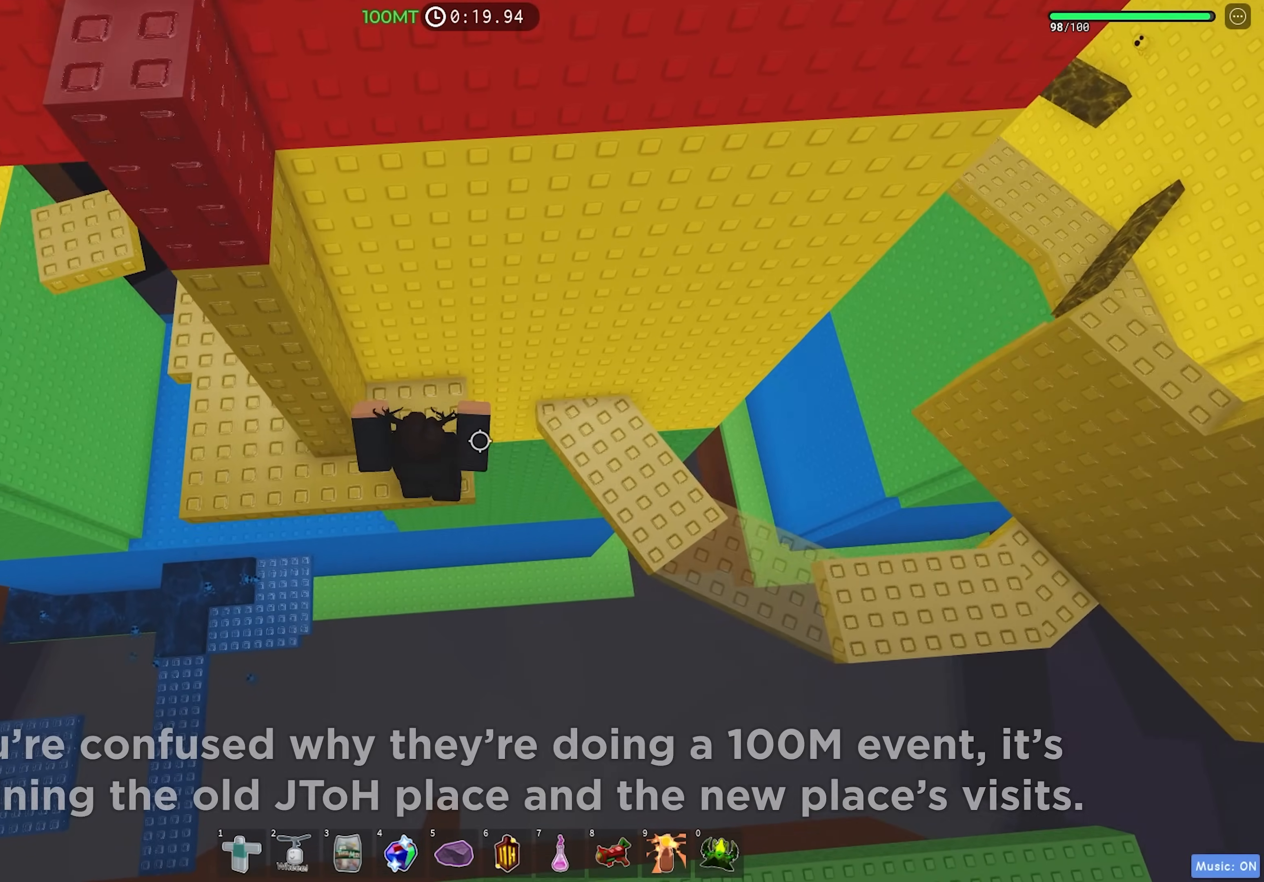
{"keys": ["a", "w"], "events": [[400, "w", "down"]]}
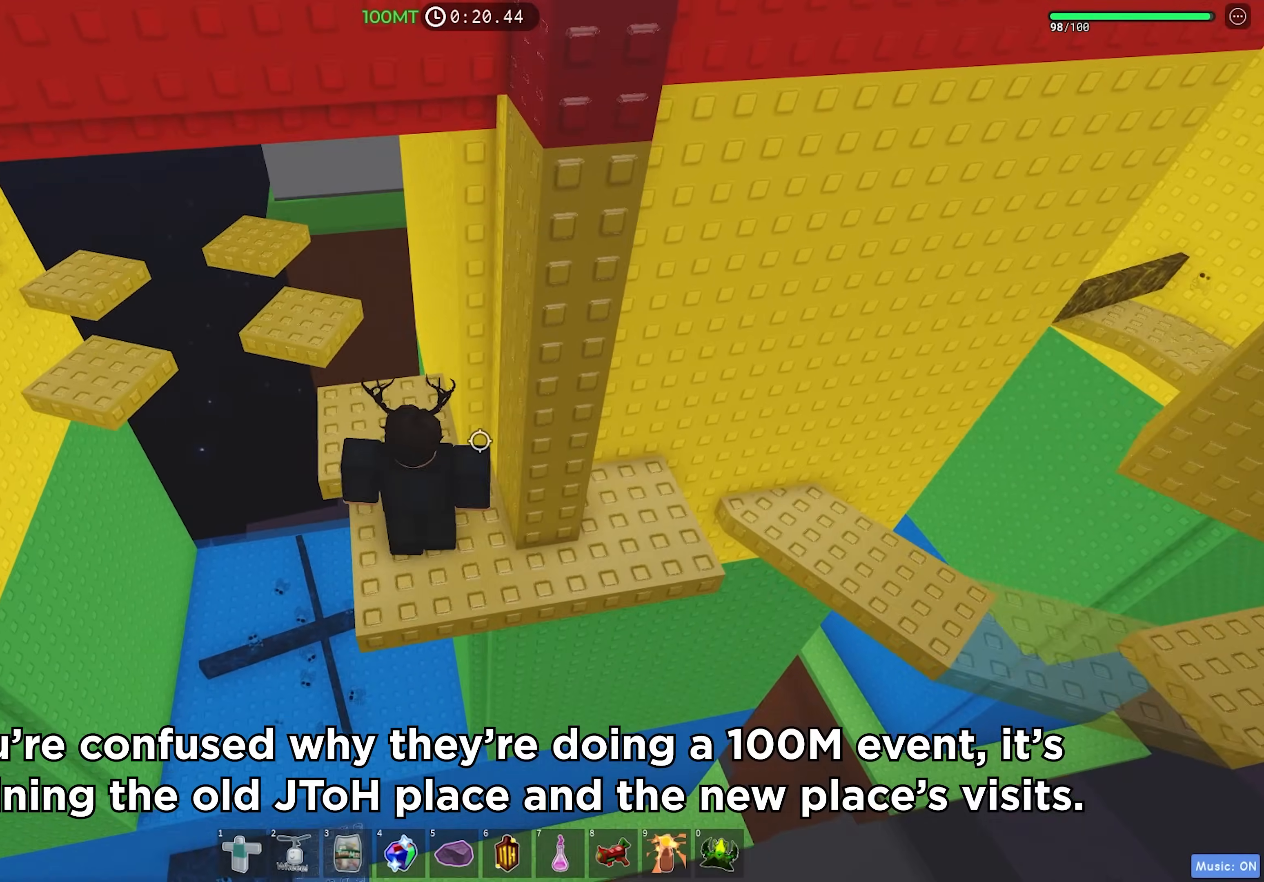
{"keys": ["space", "w"], "events": [[233, "a", "up"], [500, "space", "down"]]}
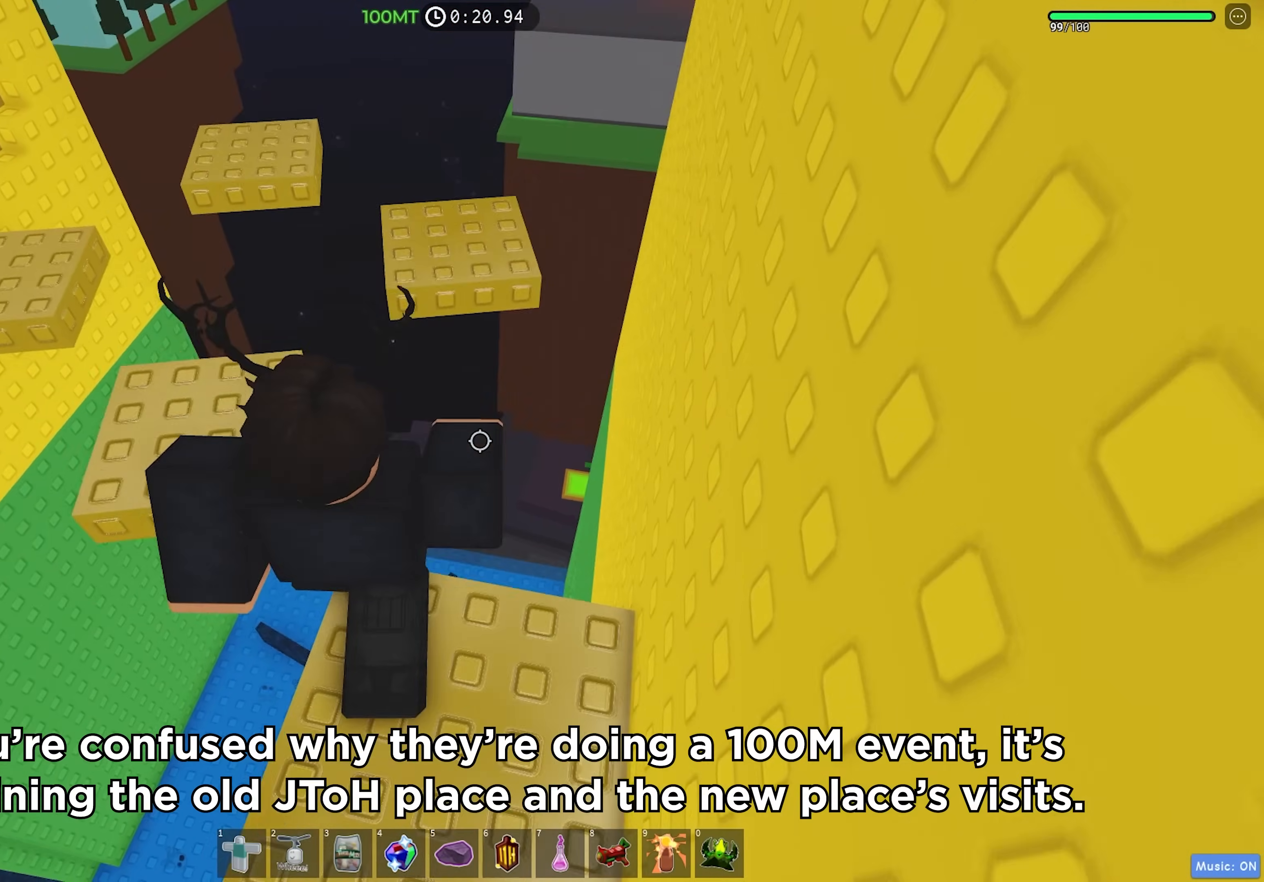
{"keys": [], "events": [[117, "space", "up"], [350, "d", "down"], [483, "w", "up"], [500, "d", "up"]]}
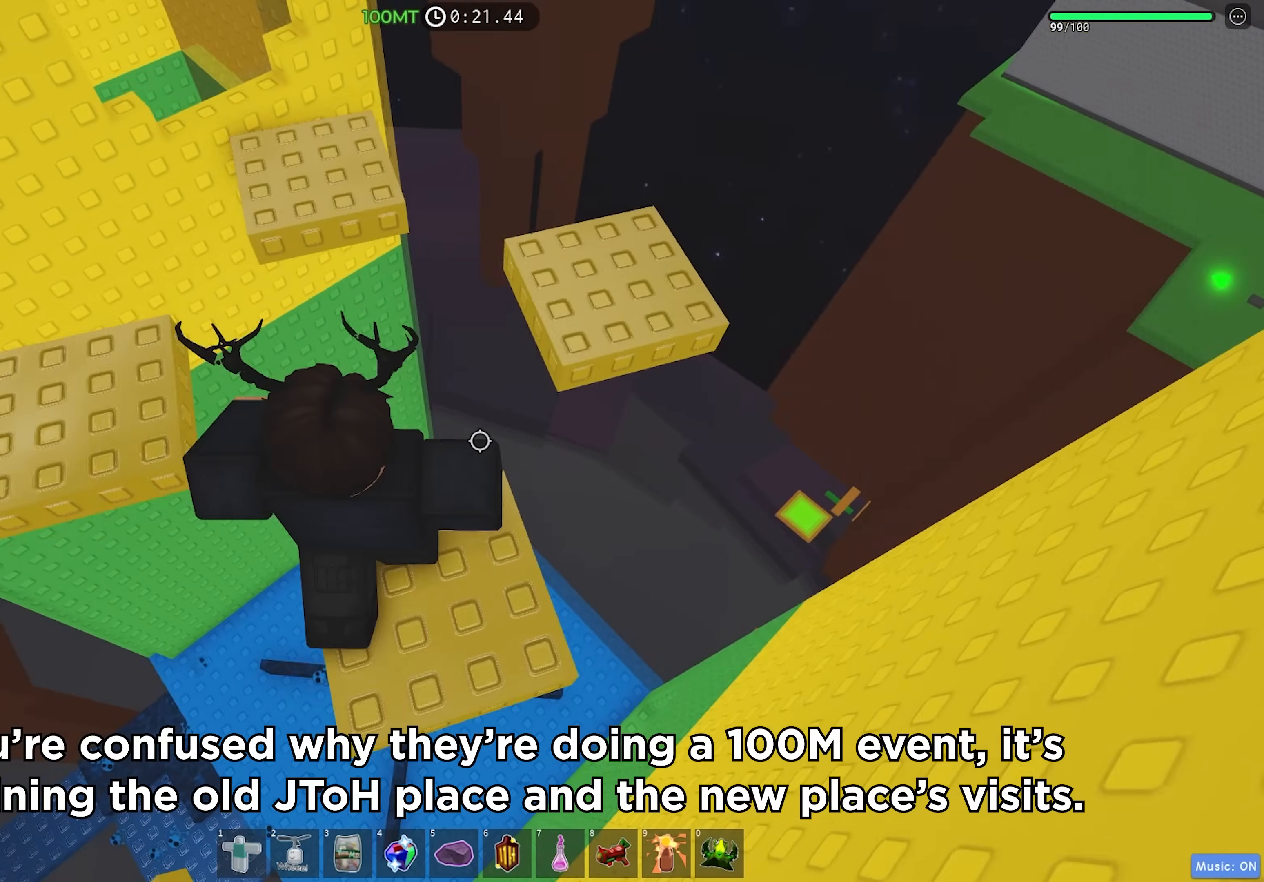
{"keys": [], "events": []}
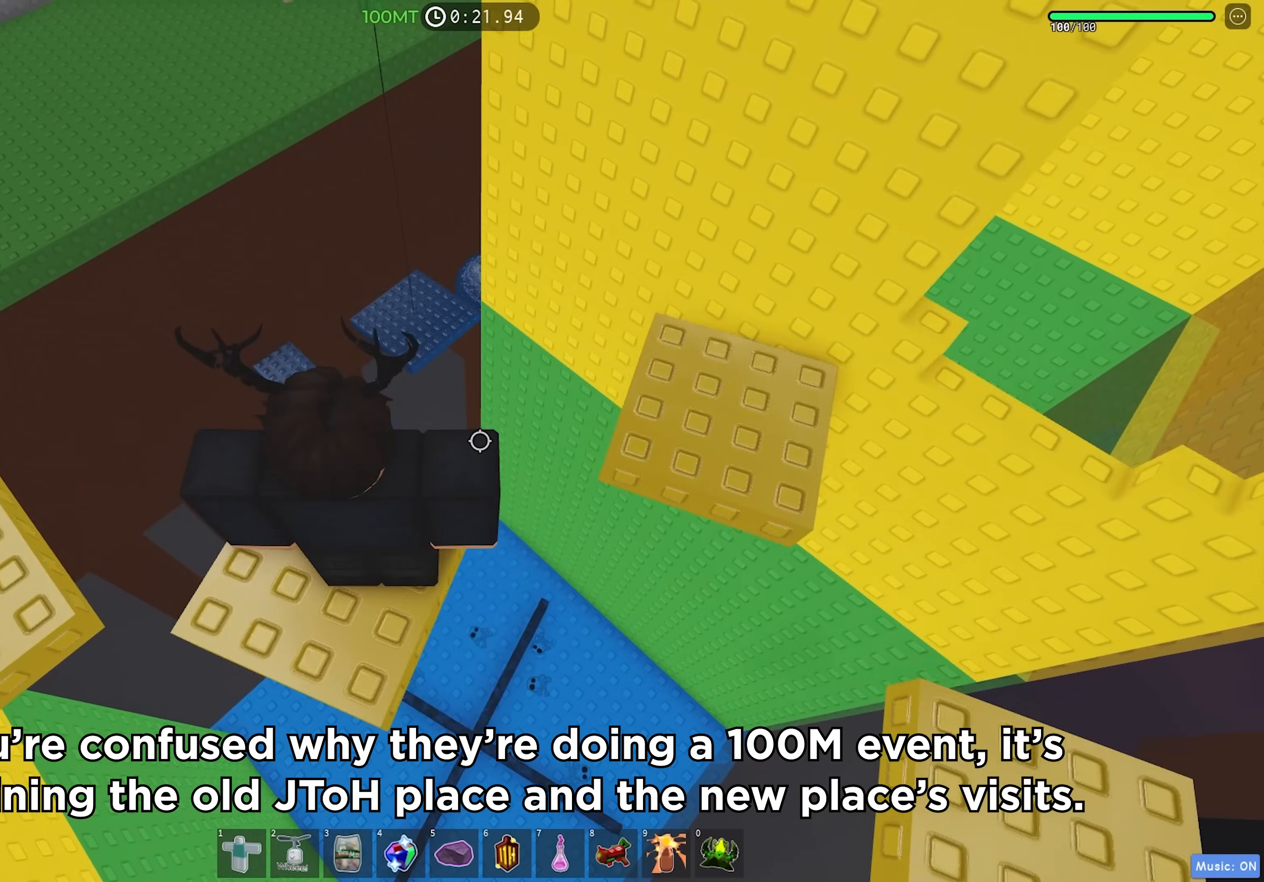
{"keys": [], "events": []}
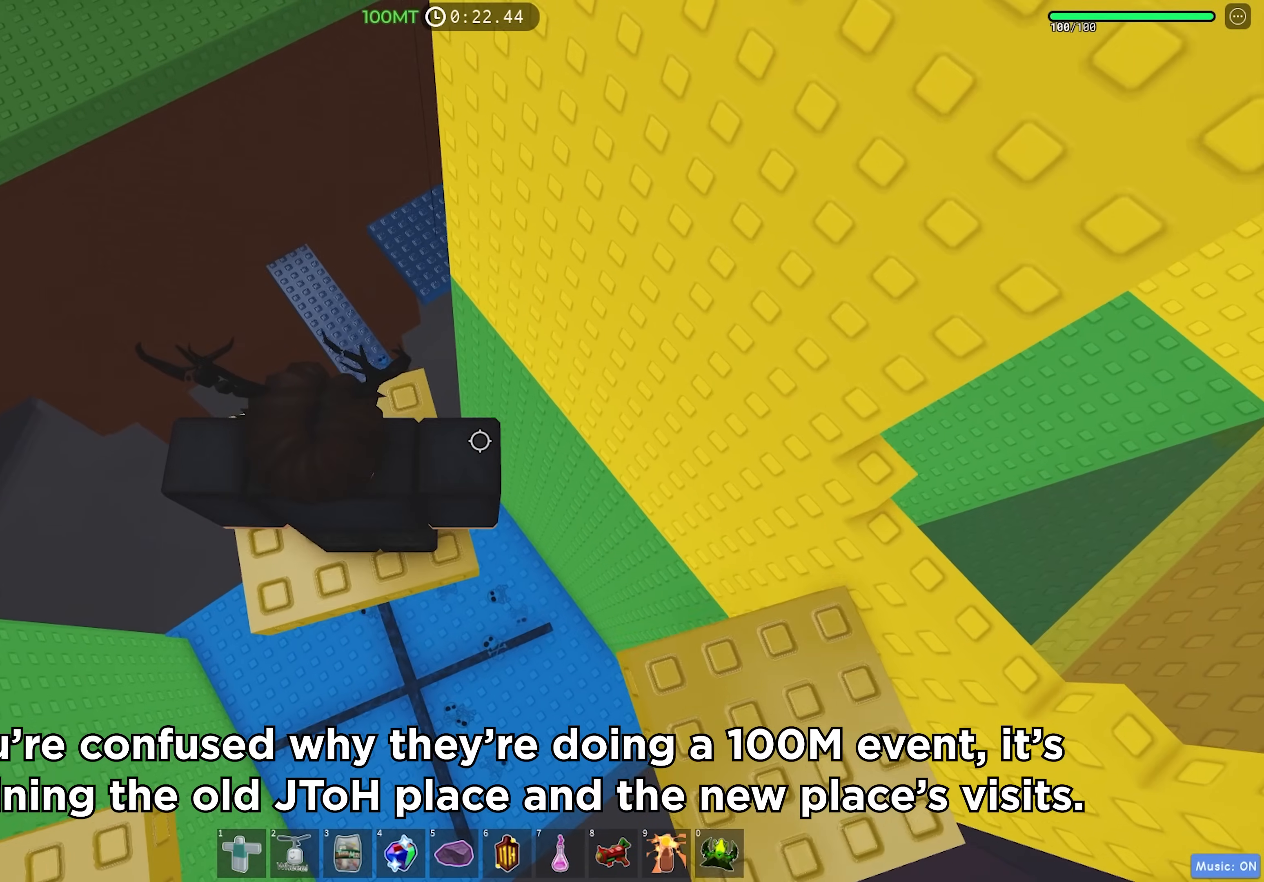
{"keys": ["d"], "events": [[67, "d", "down"], [250, "space", "down"], [367, "space", "up"]]}
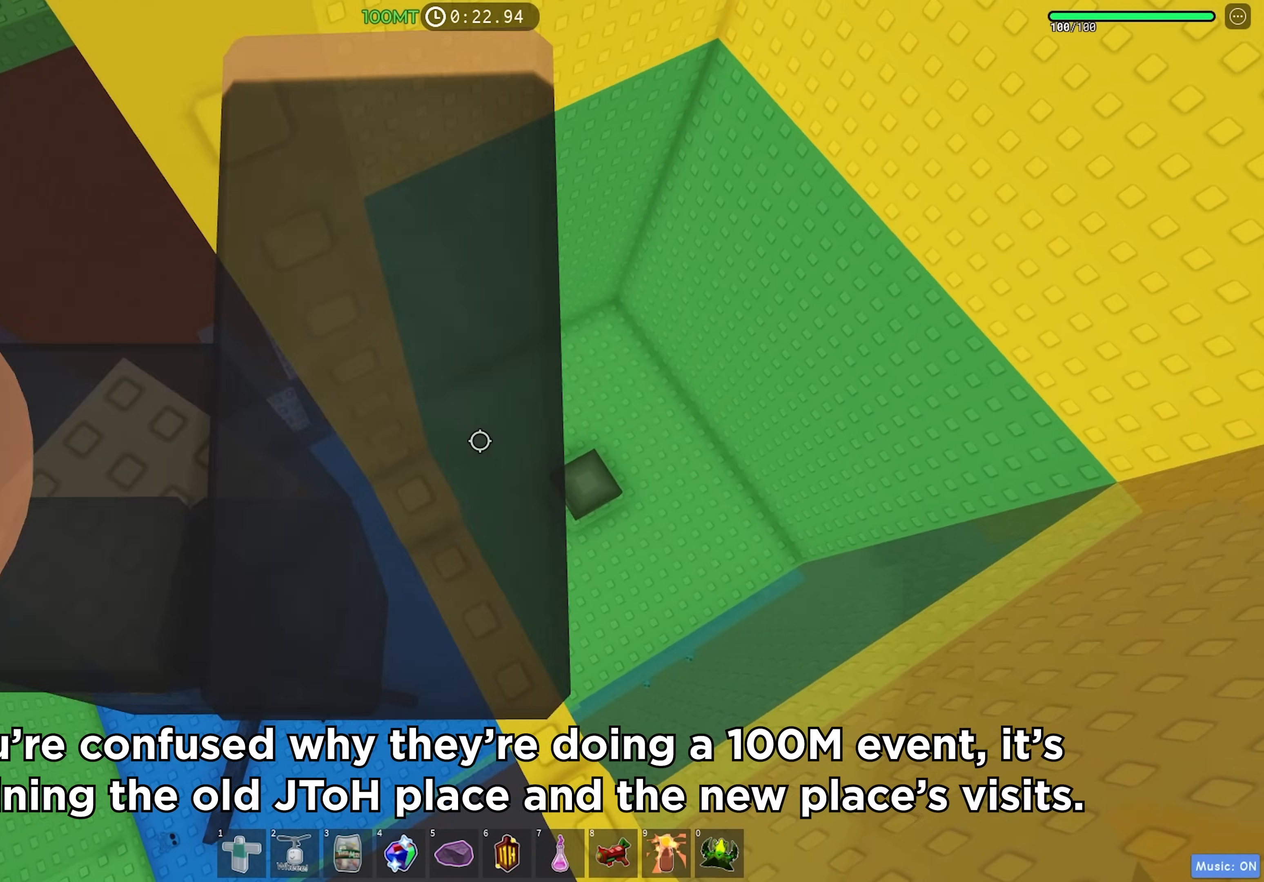
{"keys": ["d"], "events": []}
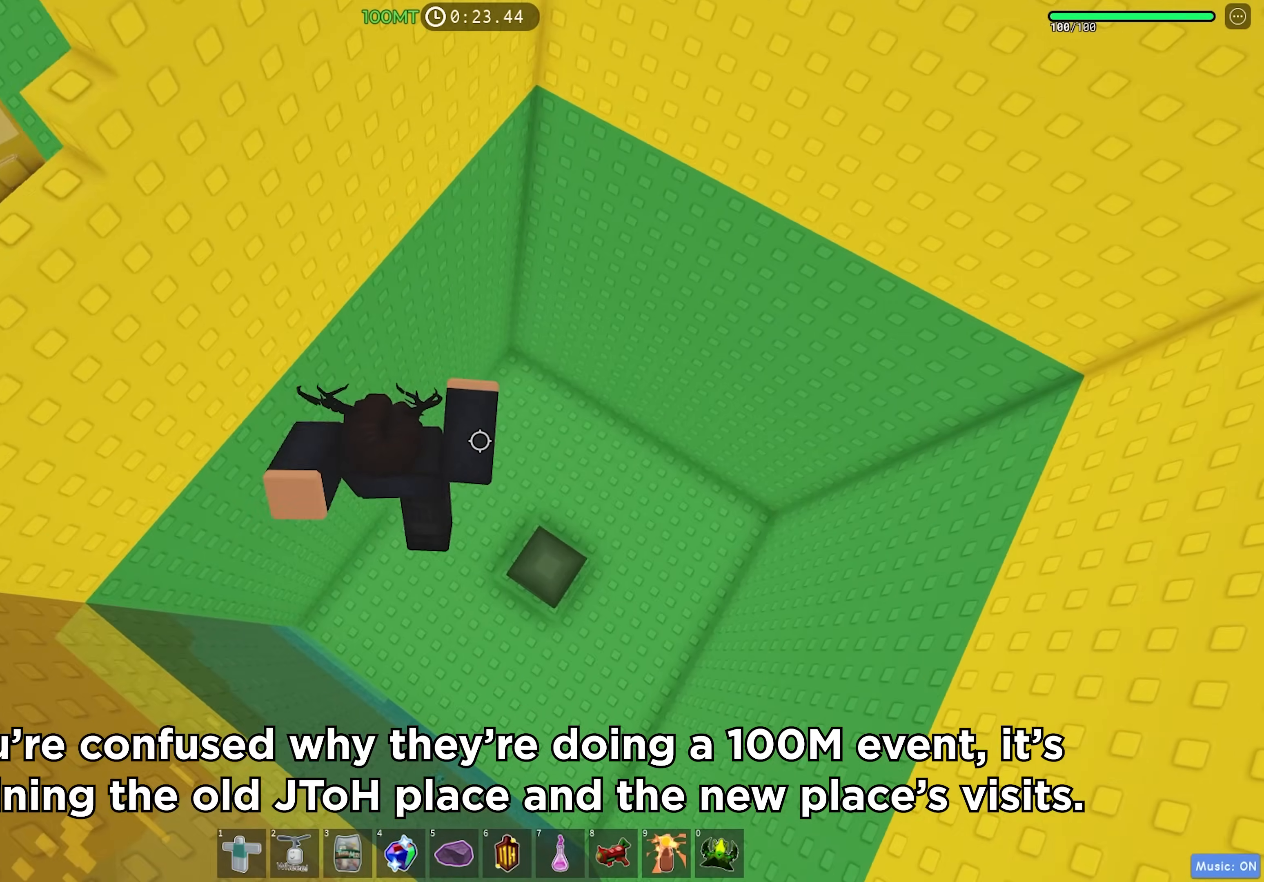
{"keys": ["a"], "events": [[300, "d", "up"], [450, "a", "down"]]}
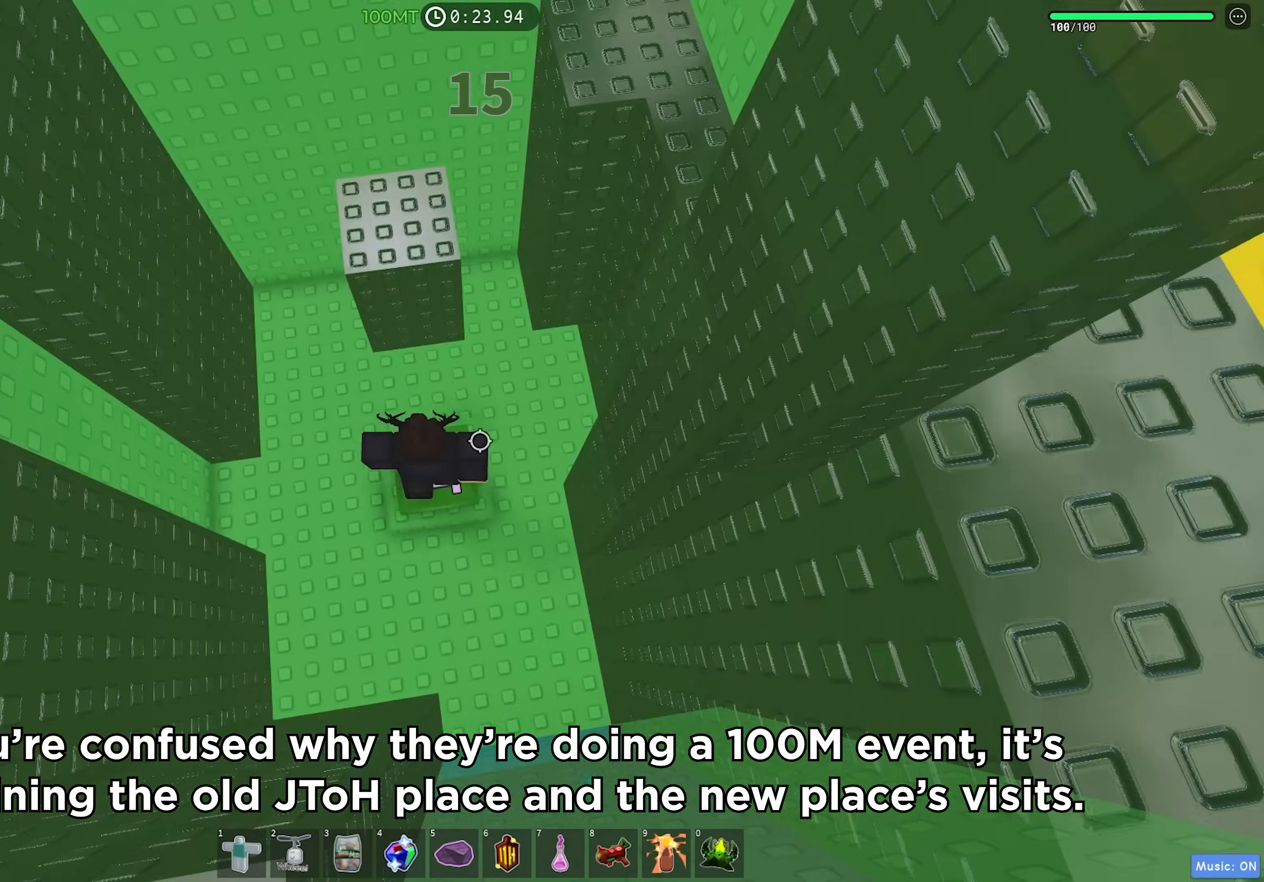
{"keys": ["a", "w"], "events": [[33, "w", "down"], [133, "a", "up"], [167, "space", "down"], [167, "w", "up"], [233, "w", "down"], [267, "space", "up"], [383, "a", "down"]]}
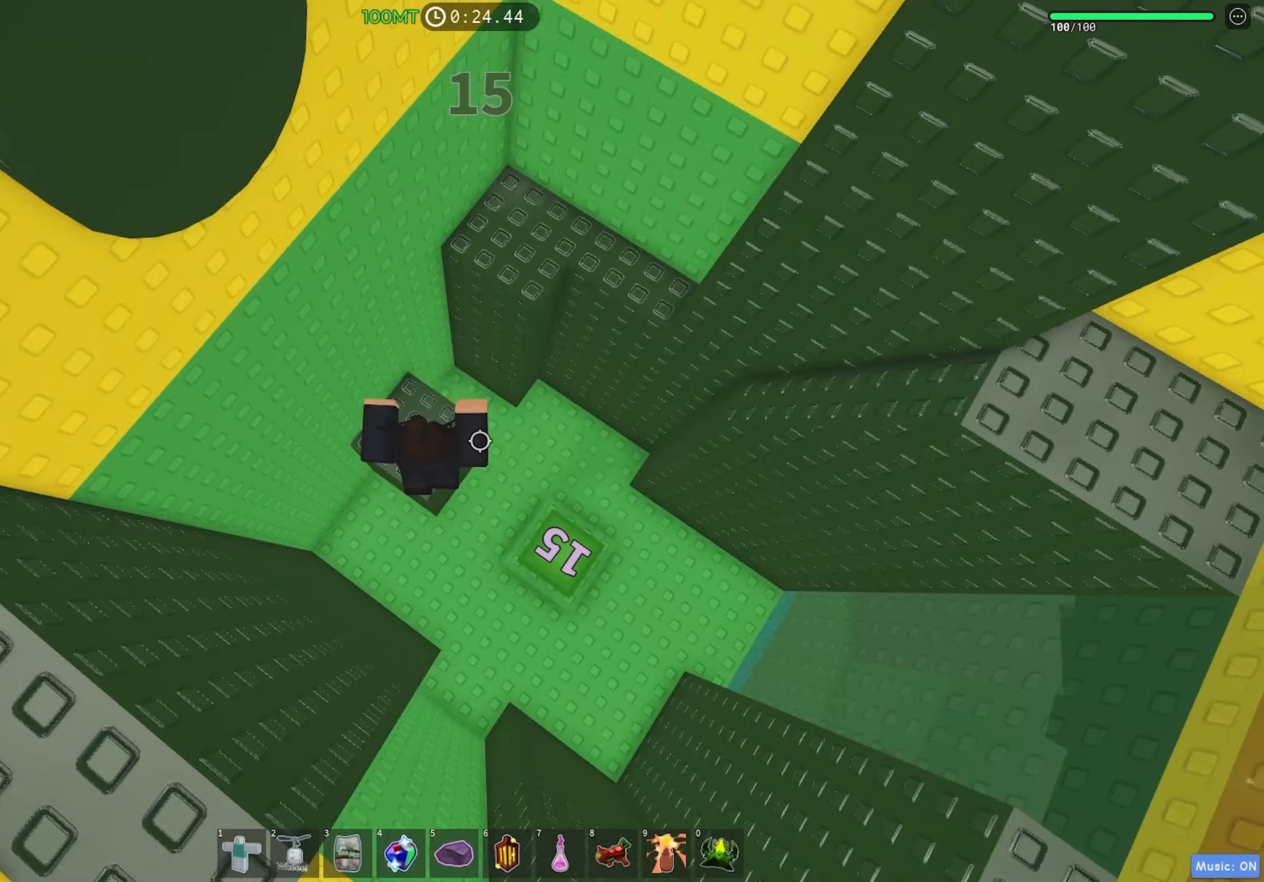
{"keys": ["w"], "events": [[33, "a", "up"], [100, "space", "down"], [217, "space", "up"]]}
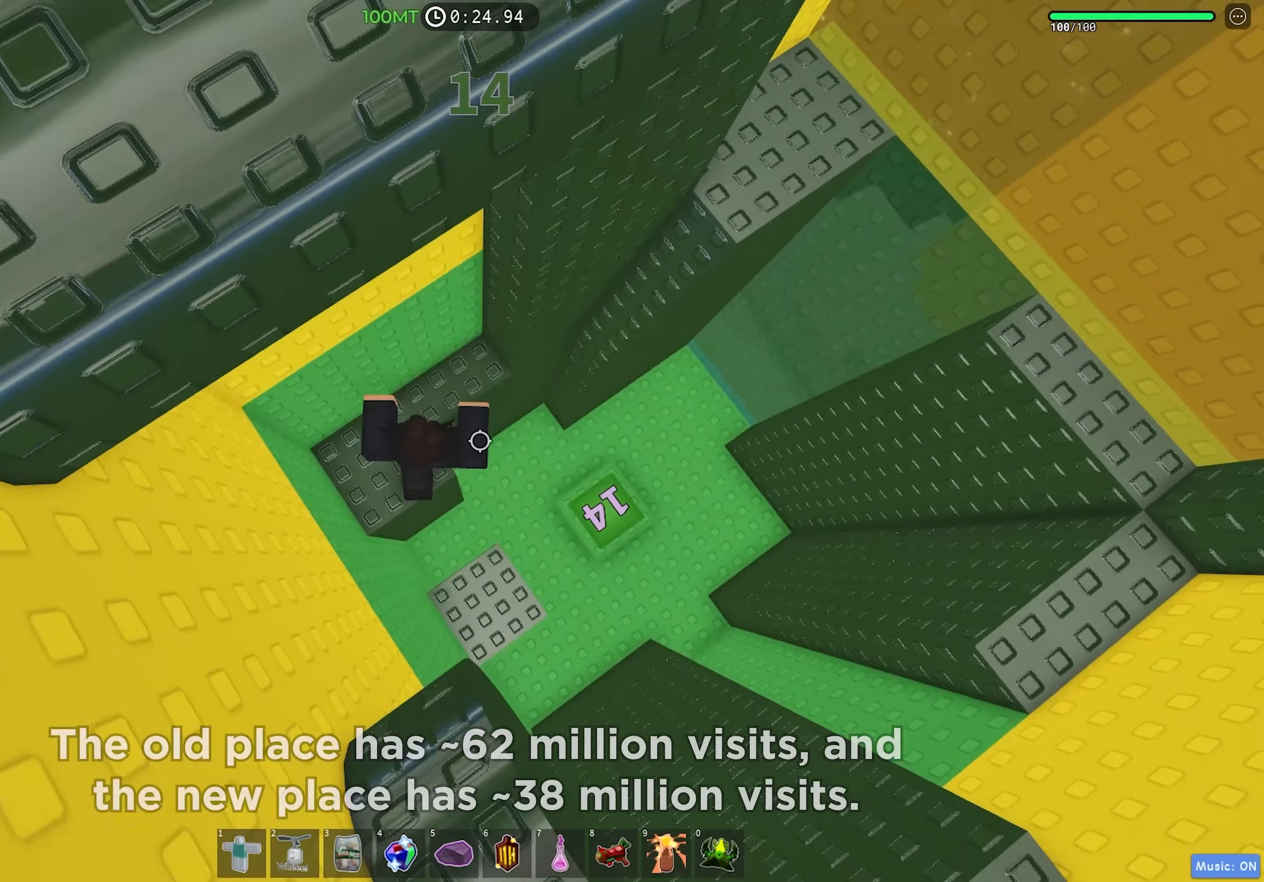
{"keys": ["w"], "events": [[17, "d", "down"], [100, "w", "up"], [233, "space", "down"], [350, "space", "up"], [400, "w", "down"], [467, "d", "up"]]}
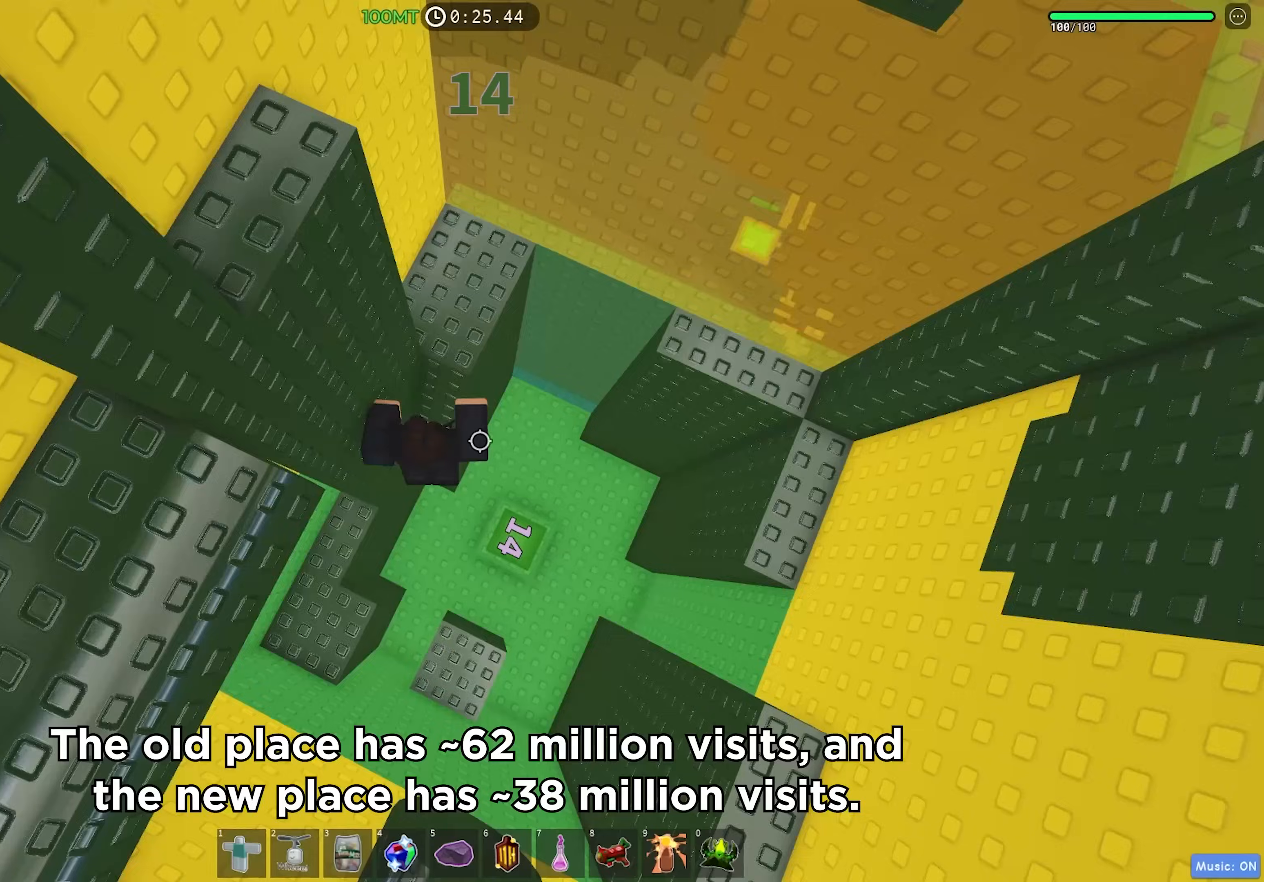
{"keys": ["d", "space"], "events": [[200, "d", "down"], [233, "w", "up"], [350, "space", "down"]]}
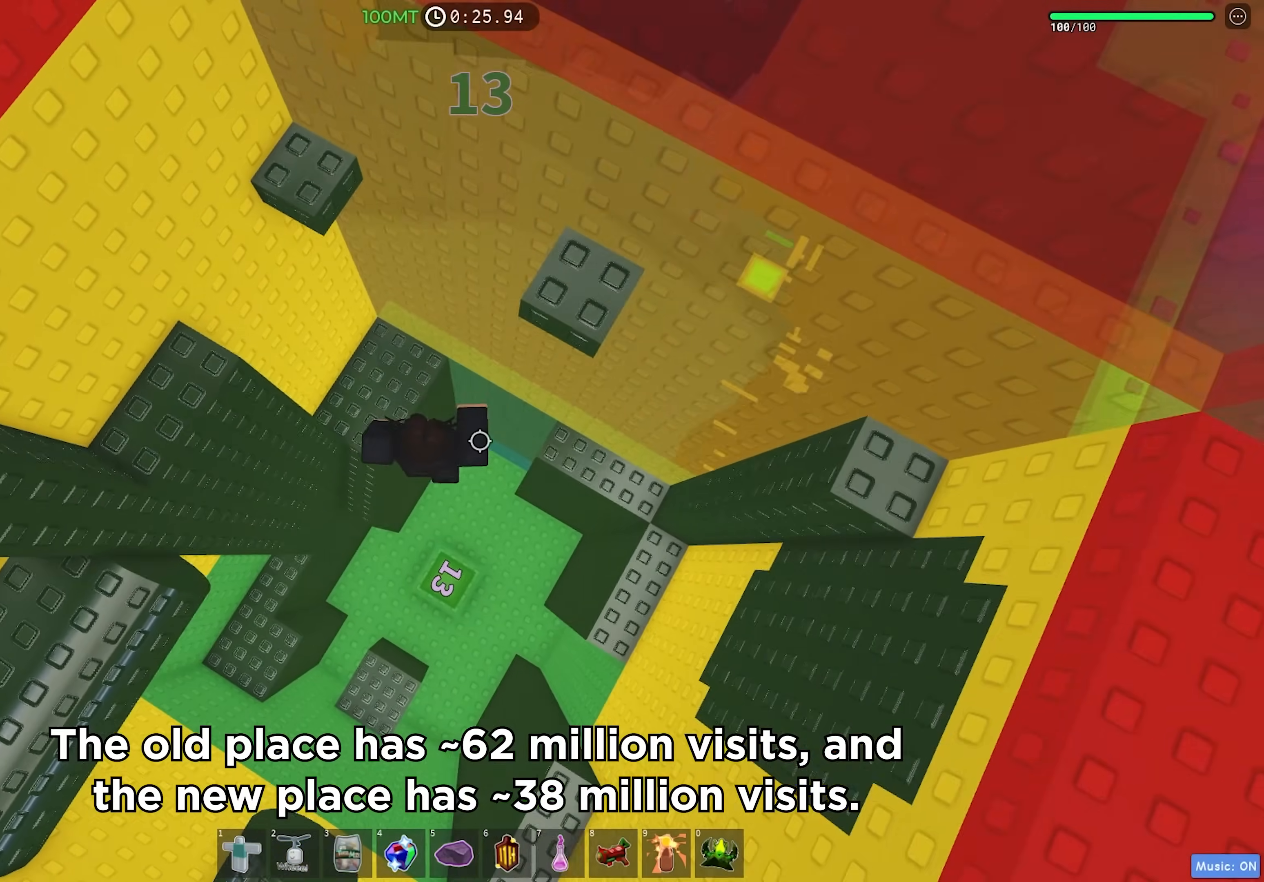
{"keys": ["d"], "events": [[50, "space", "up"]]}
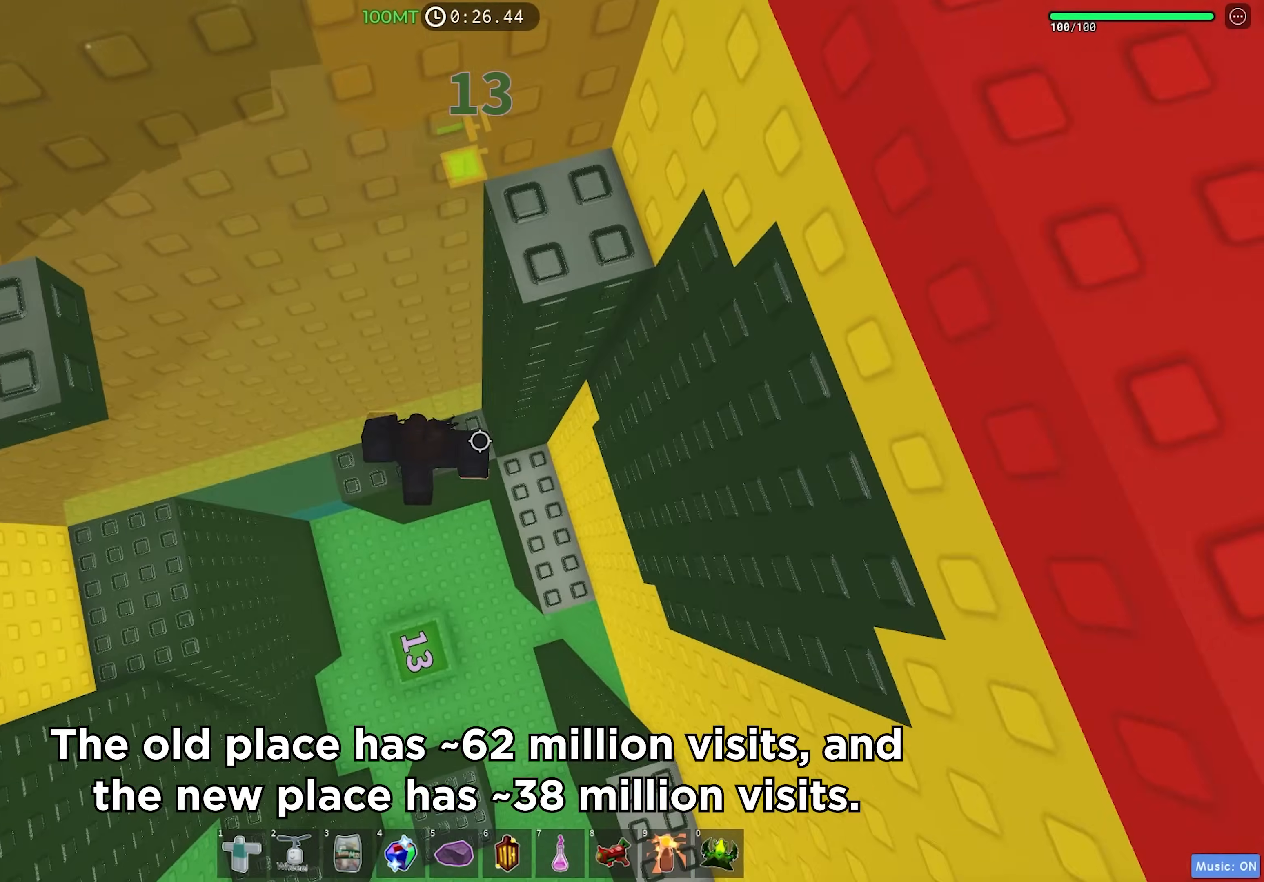
{"keys": ["d", "space"], "events": [[483, "space", "down"]]}
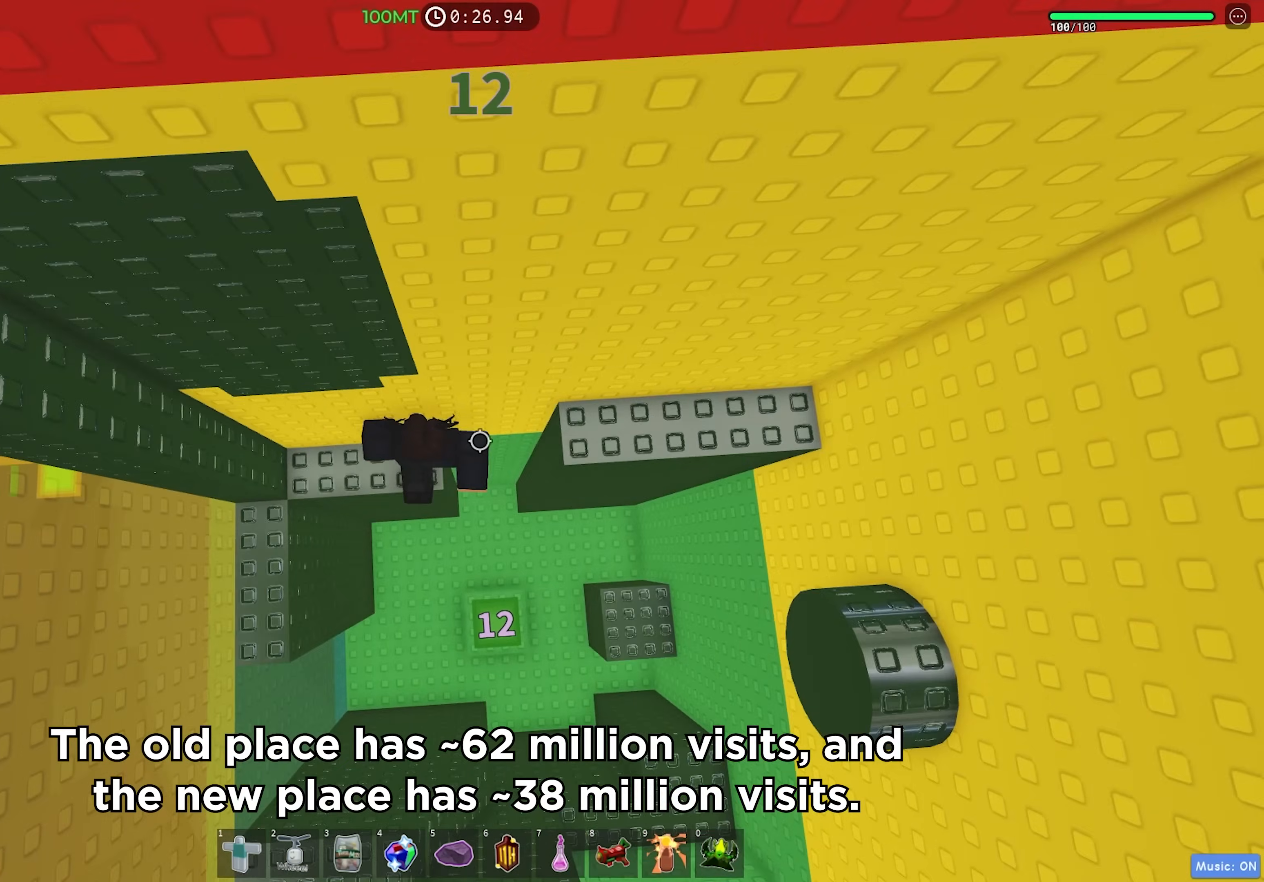
{"keys": ["d"], "events": [[100, "space", "up"]]}
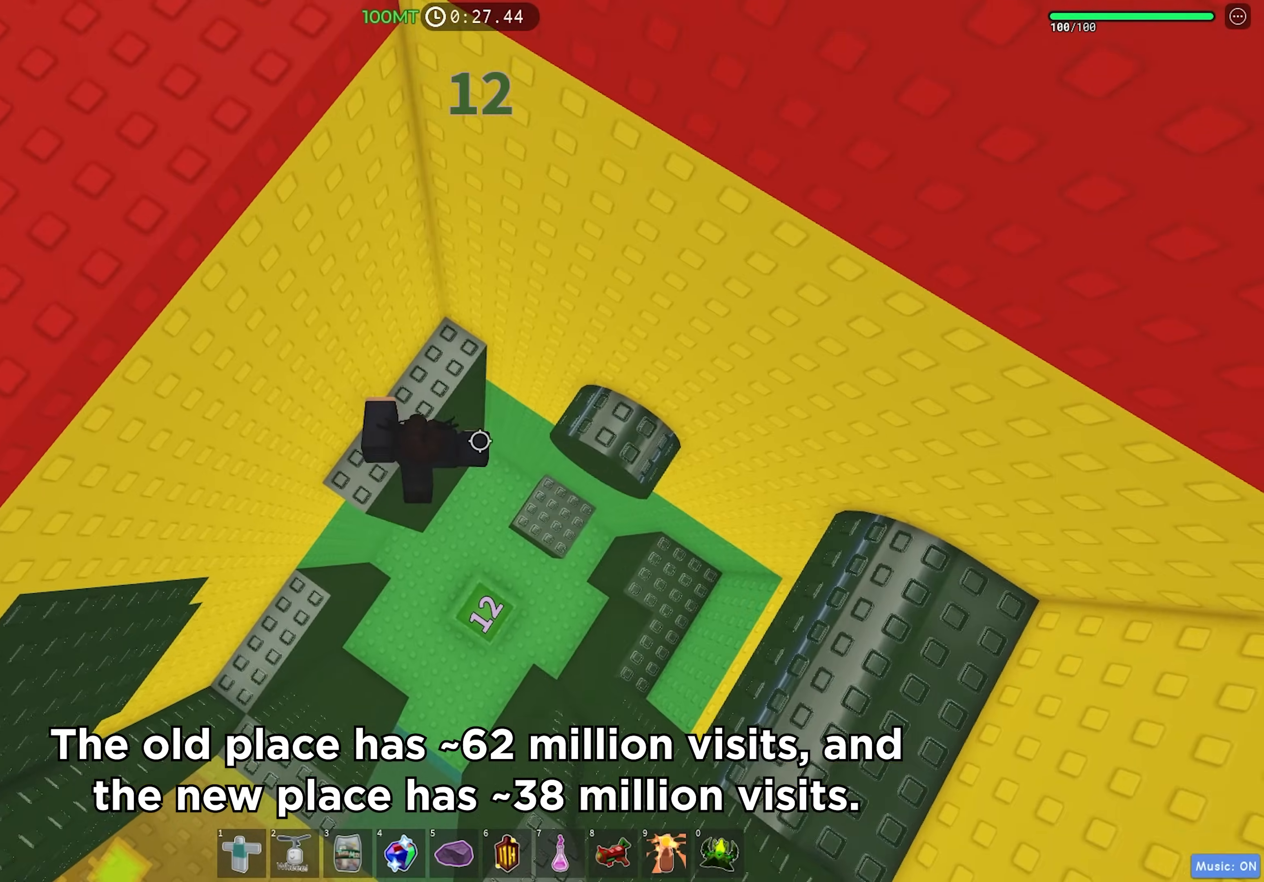
{"keys": ["d", "space"], "events": [[17, "space", "down"], [133, "space", "up"], [483, "space", "down"]]}
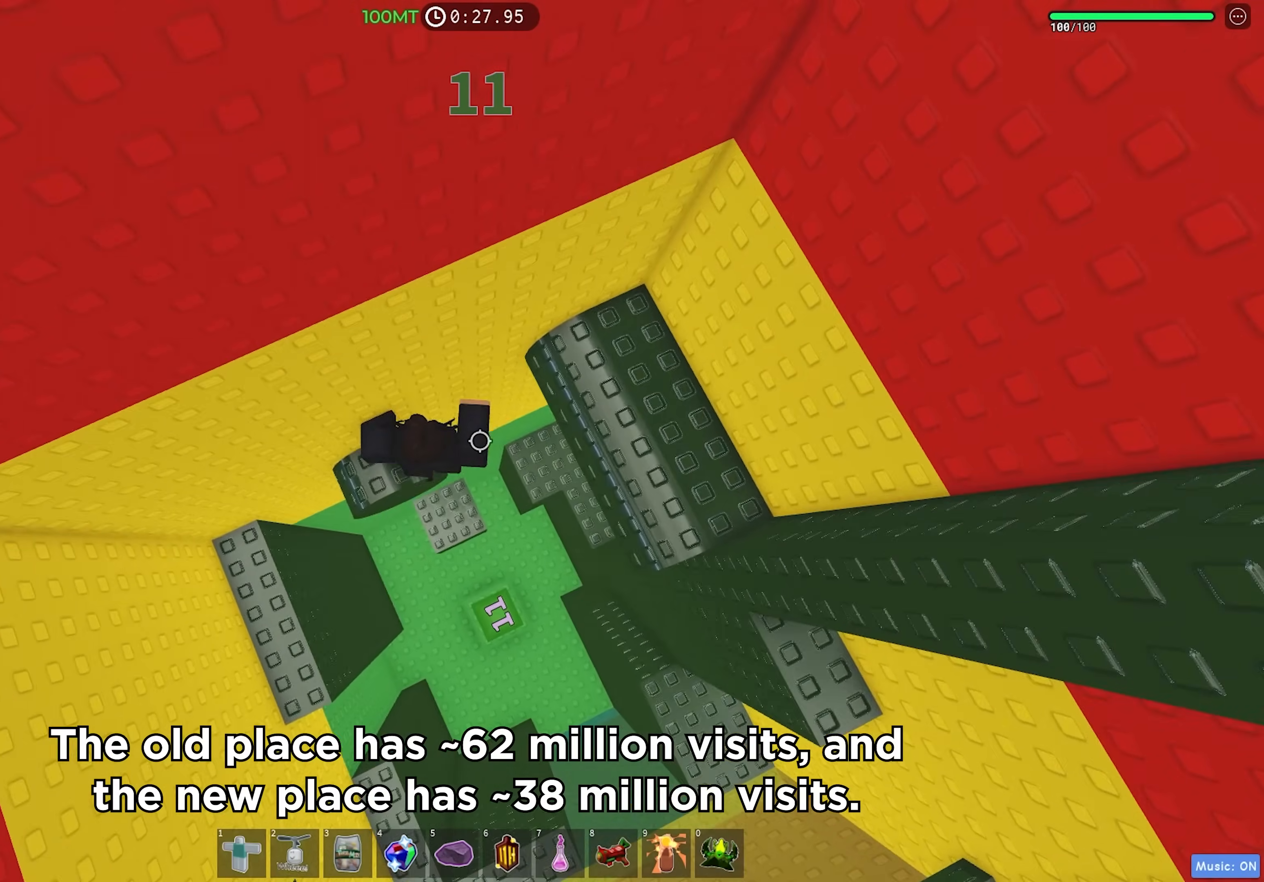
{"keys": ["d"], "events": [[117, "space", "up"]]}
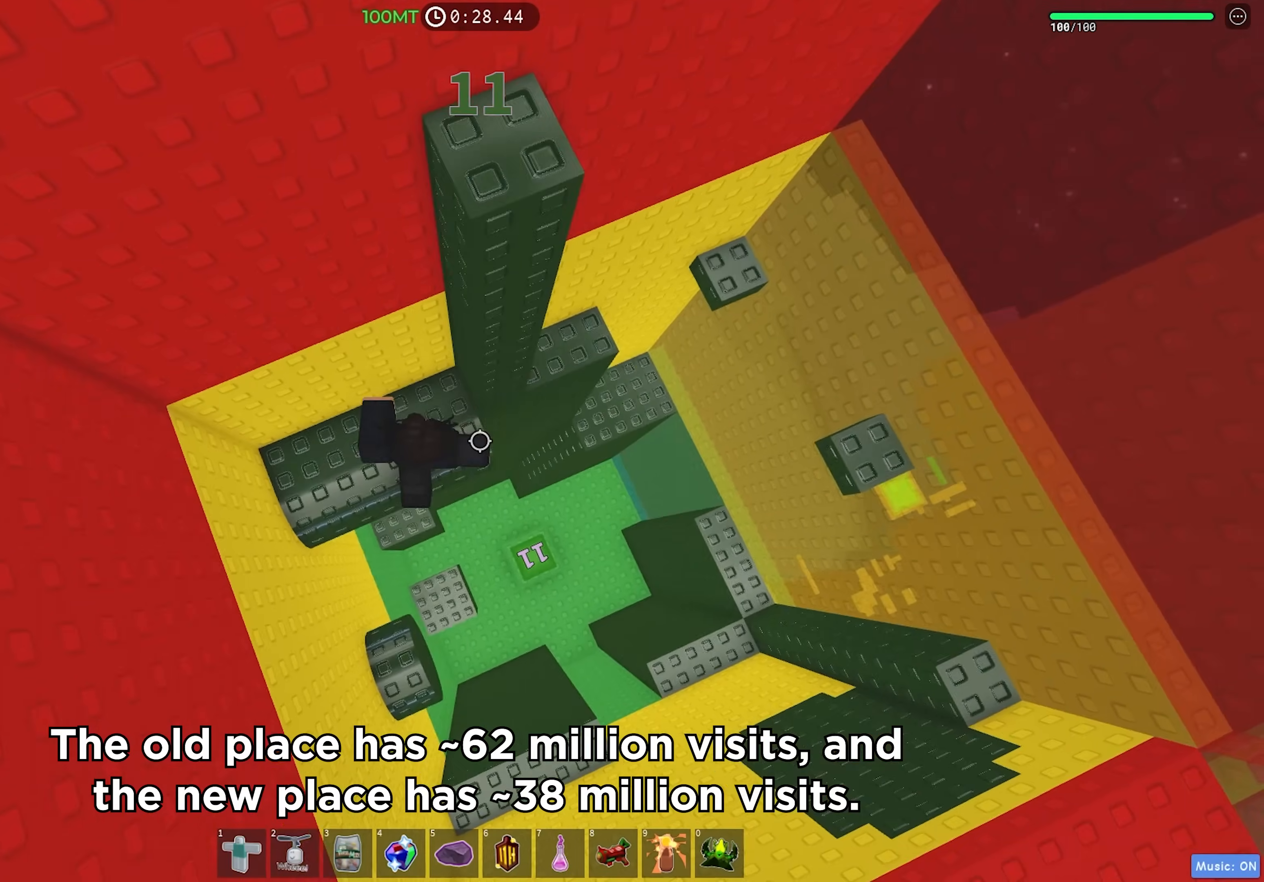
{"keys": ["d"], "events": [[17, "space", "down"], [133, "space", "up"]]}
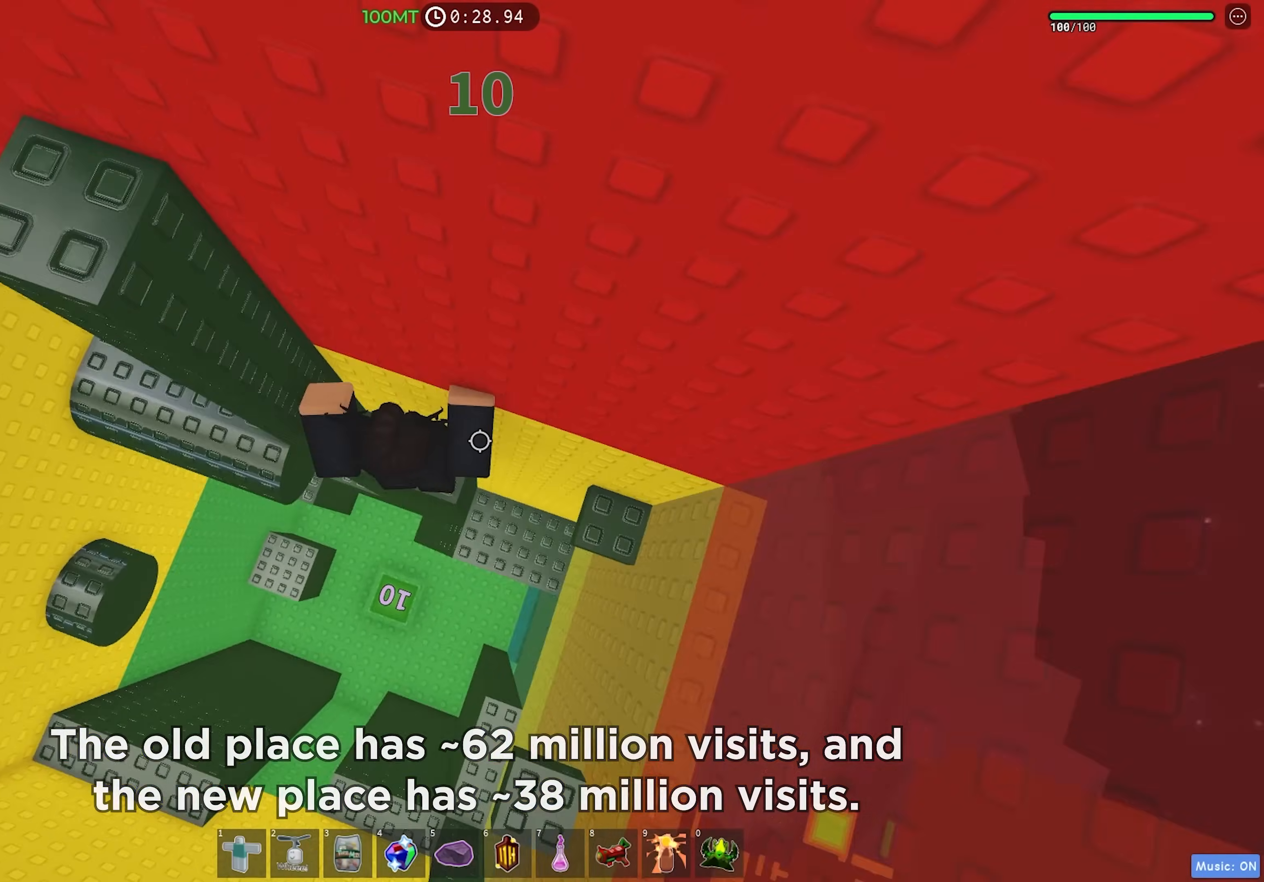
{"keys": ["d"], "events": [[150, "space", "down"], [283, "space", "up"]]}
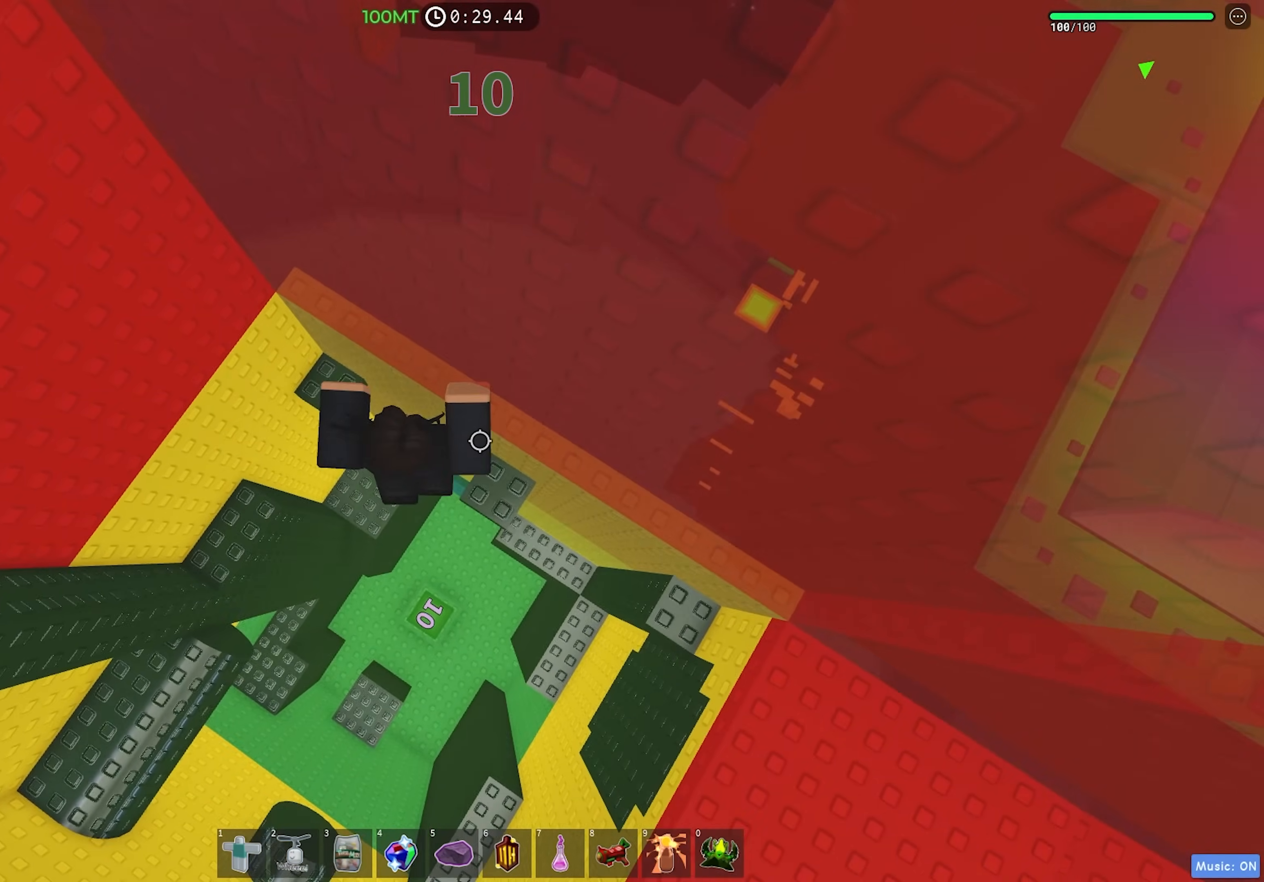
{"keys": ["d"], "events": [[283, "space", "down"], [433, "space", "up"]]}
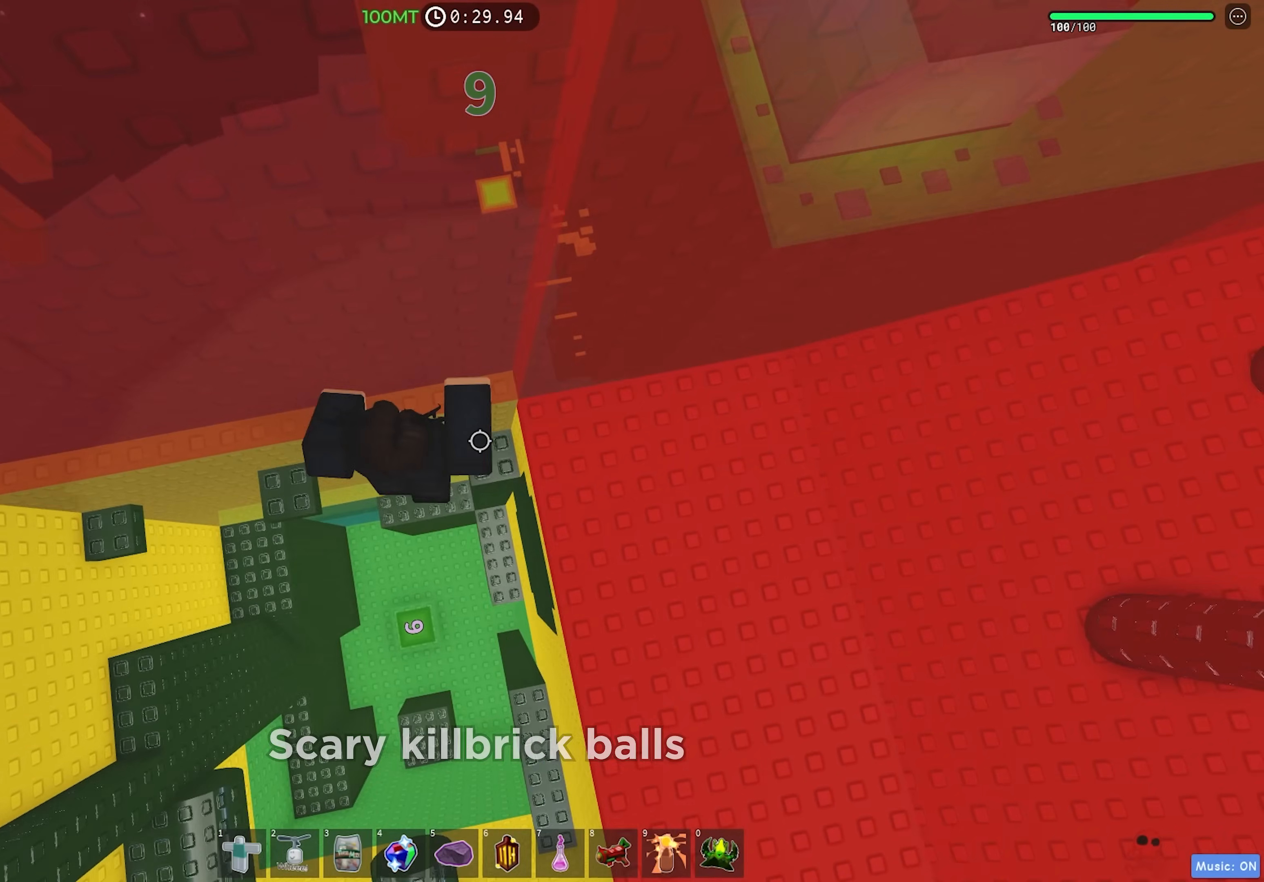
{"keys": ["d", "shift", "w"], "events": [[167, "w", "down"], [500, "shift", "down"]]}
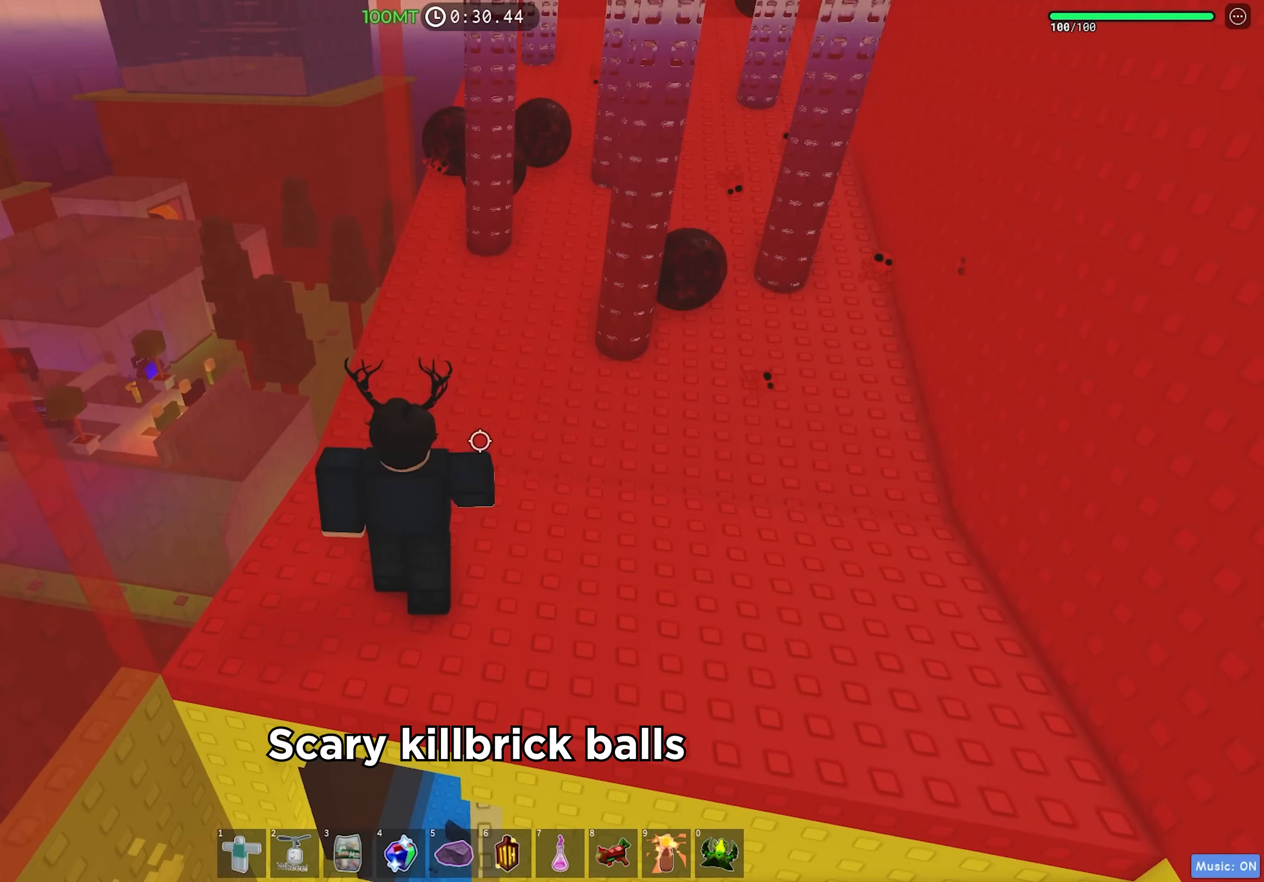
{"keys": ["space", "w"], "events": [[33, "d", "up"], [150, "shift", "up"], [450, "space", "down"]]}
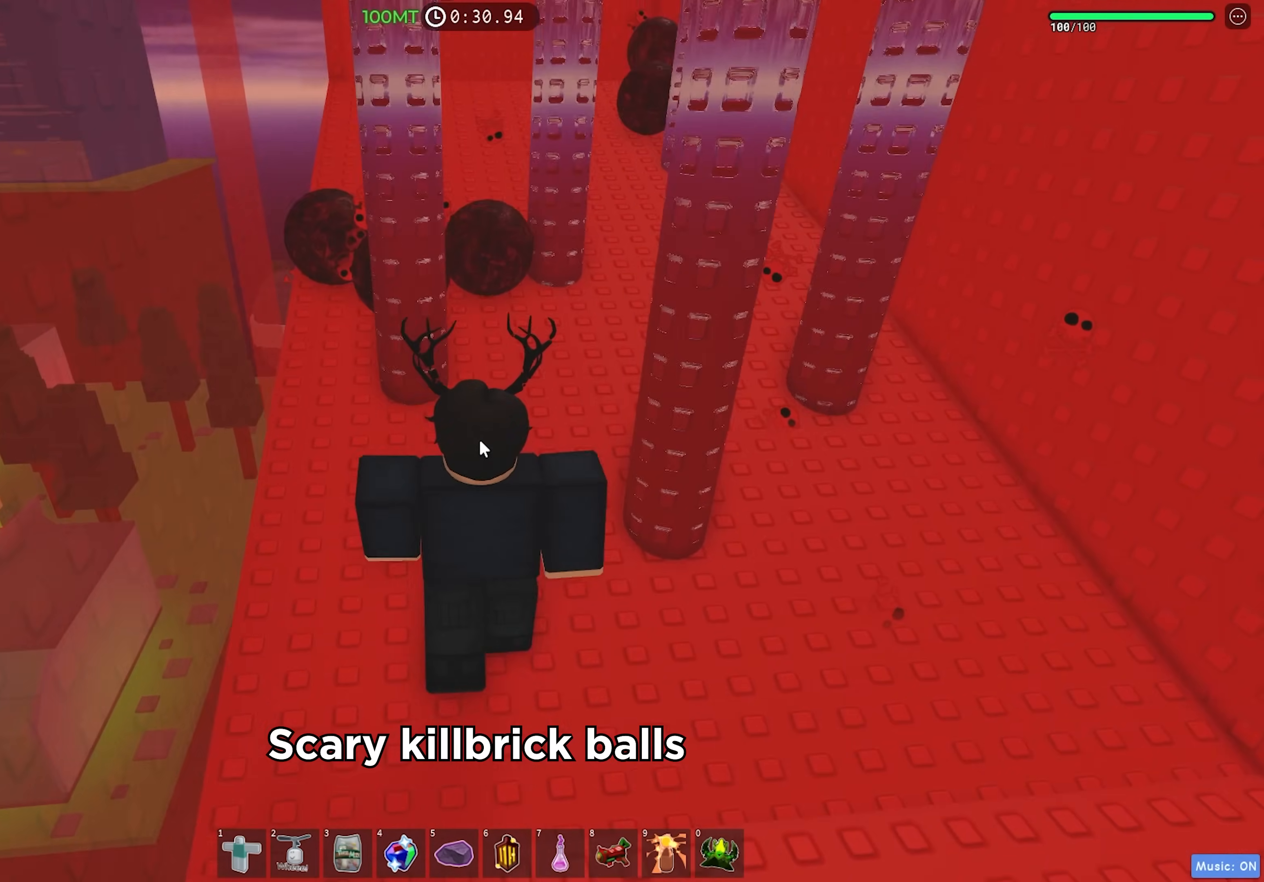
{"keys": ["space", "w"], "events": [[83, "space", "up"], [383, "space", "down"]]}
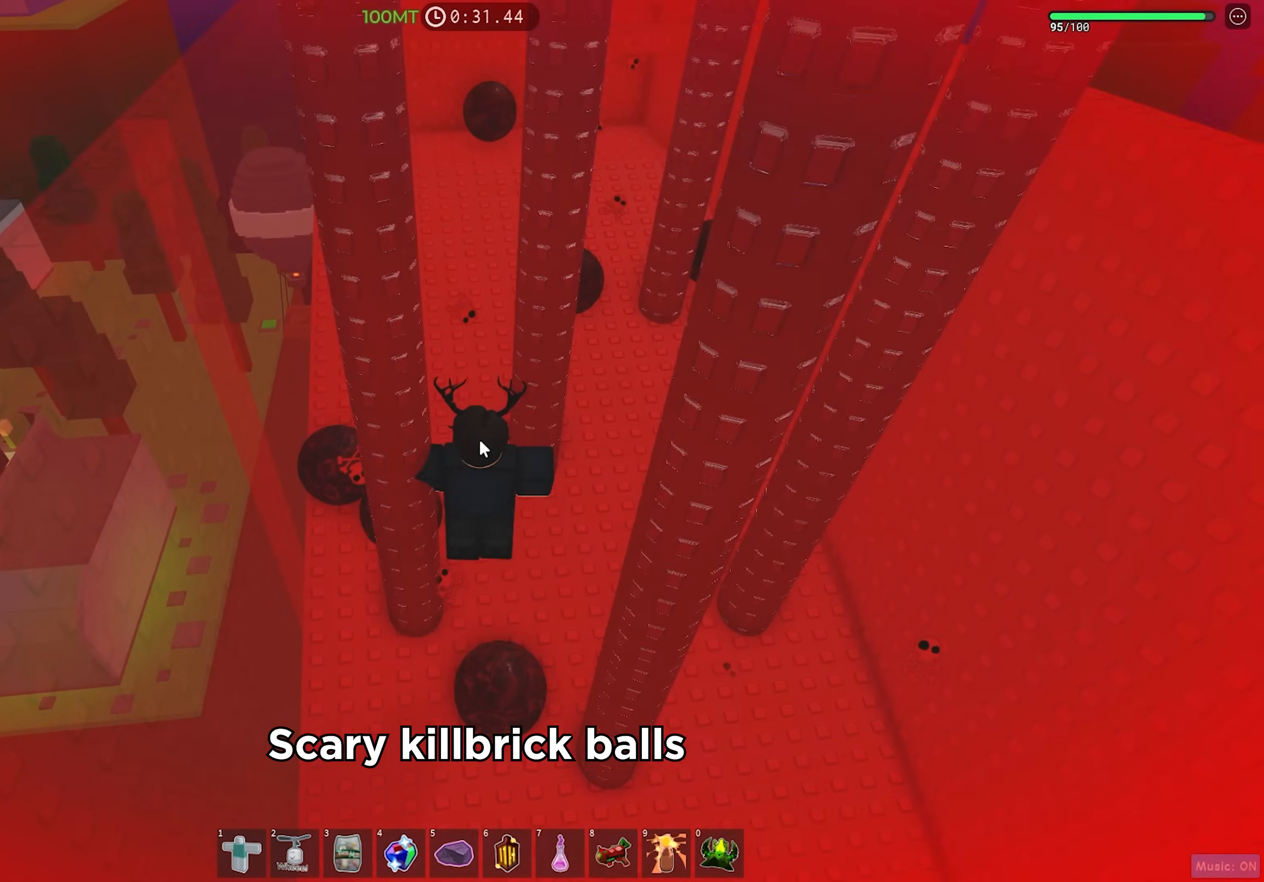
{"keys": ["space", "w"], "events": [[100, "space", "up"], [483, "space", "down"]]}
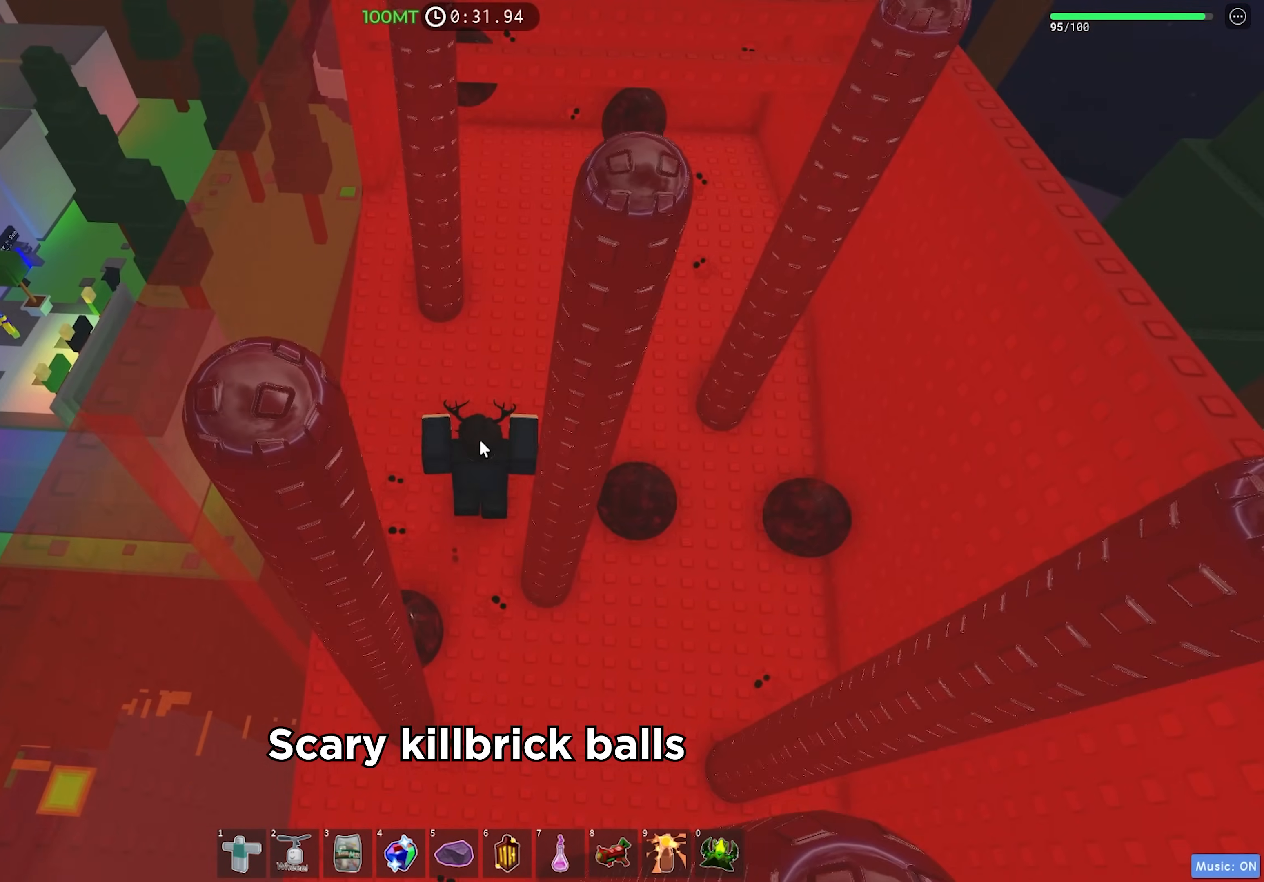
{"keys": ["shift", "w"], "events": [[150, "space", "up"], [450, "shift", "down"]]}
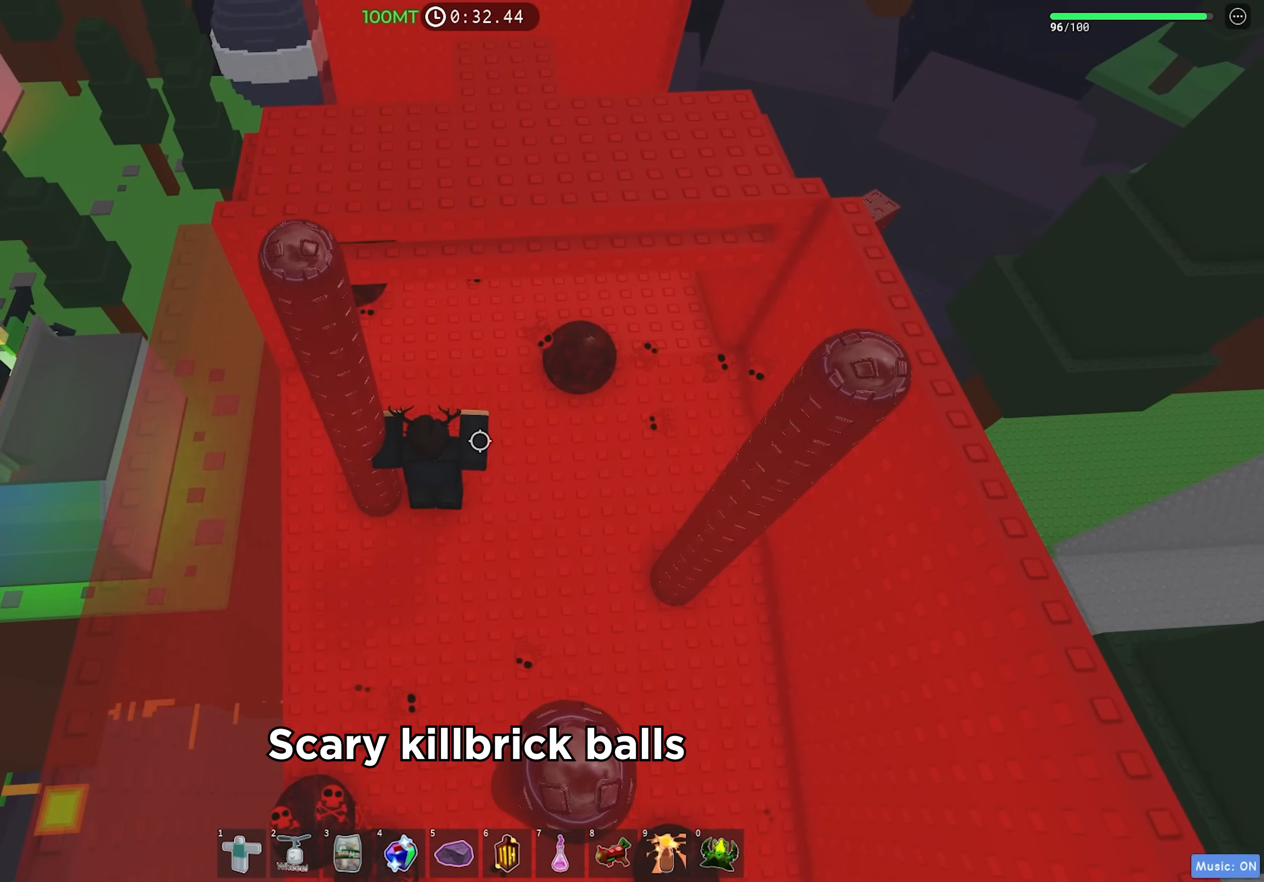
{"keys": ["w"], "events": [[83, "shift", "up"], [117, "space", "down"], [250, "space", "up"]]}
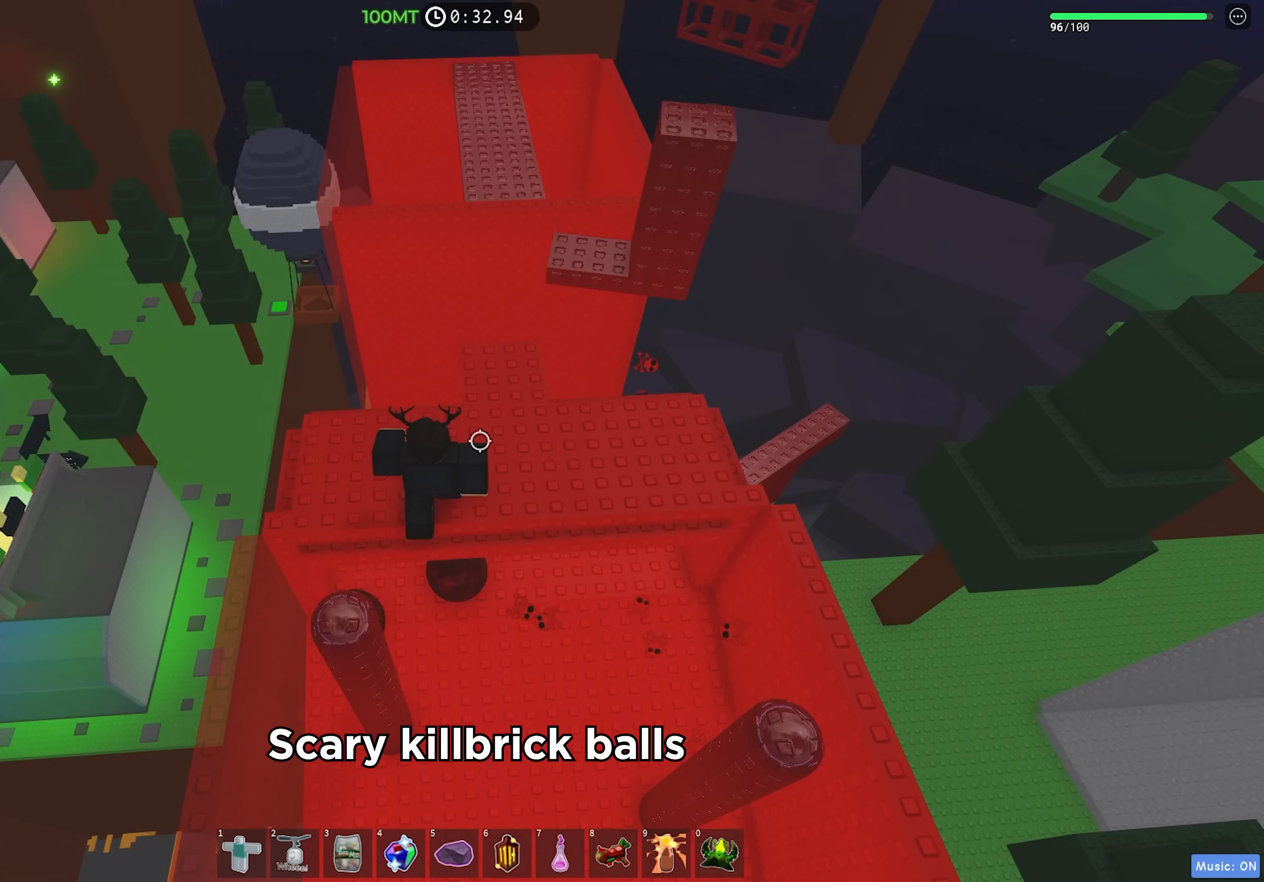
{"keys": ["space", "w"], "events": [[467, "space", "down"]]}
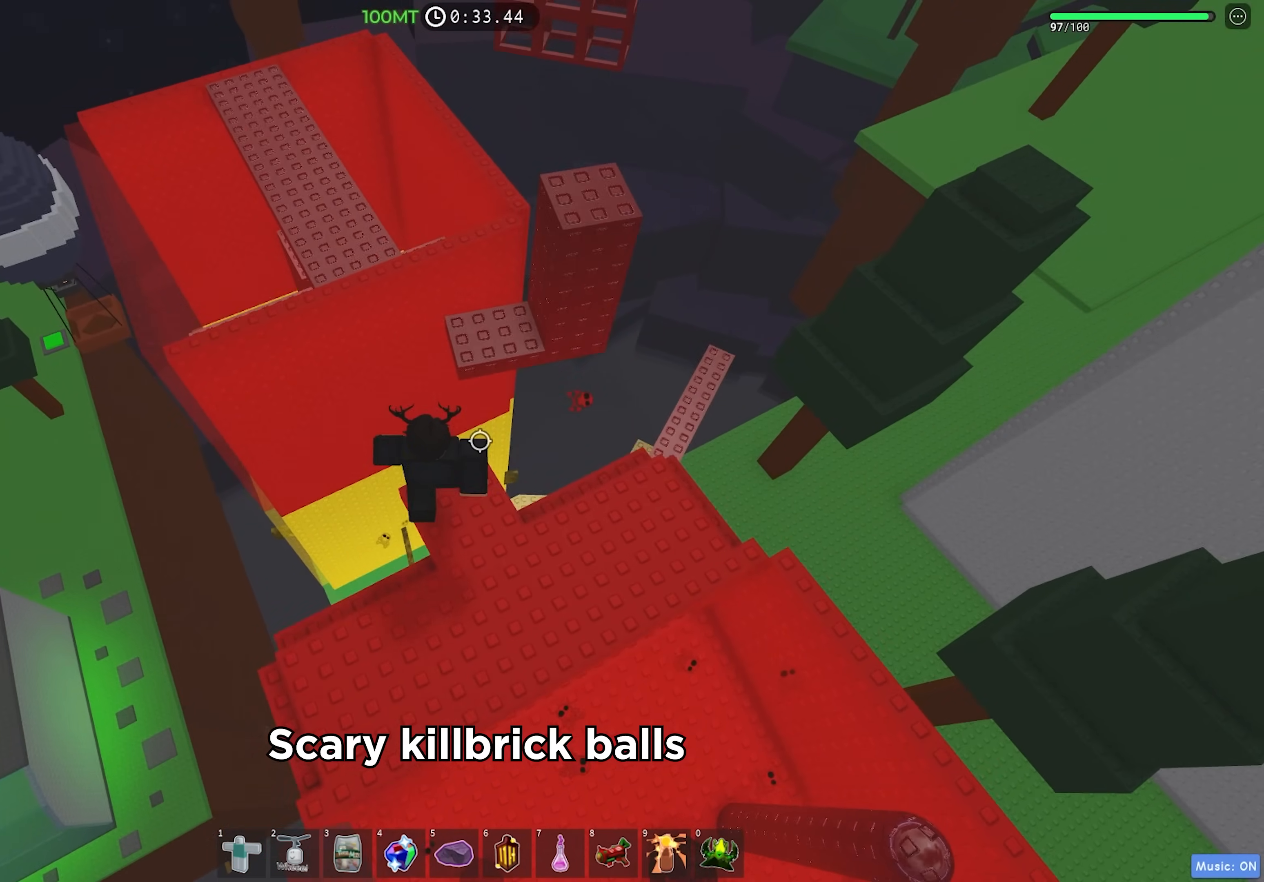
{"keys": ["space"], "events": [[17, "shift", "down"], [67, "space", "up"], [150, "shift", "up"], [417, "space", "down"], [417, "w", "up"]]}